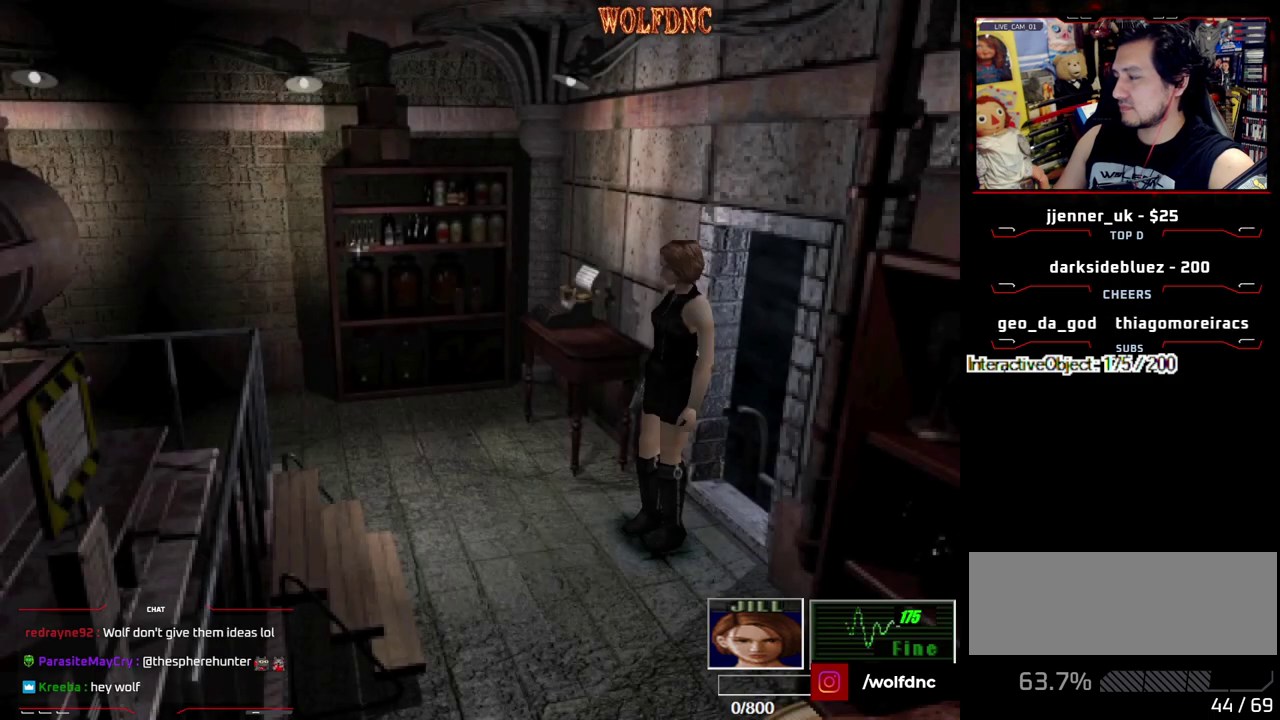
Gameplay with a controller (PlayStation layout); each line is a JSON object with the inputs held at the frame after it. "events" lists button and stick changes between this image and that frame as [ms after this image, input, new state], when the widget could be followed in between. Not read: L3 R3 other_buttons.
{"buttons": ["SQUARE", "DPAD_UP", "DPAD_RIGHT"], "events": [[367, "DPAD_RIGHT", "down"], [400, "DPAD_UP", "down"], [500, "SQUARE", "down"]]}
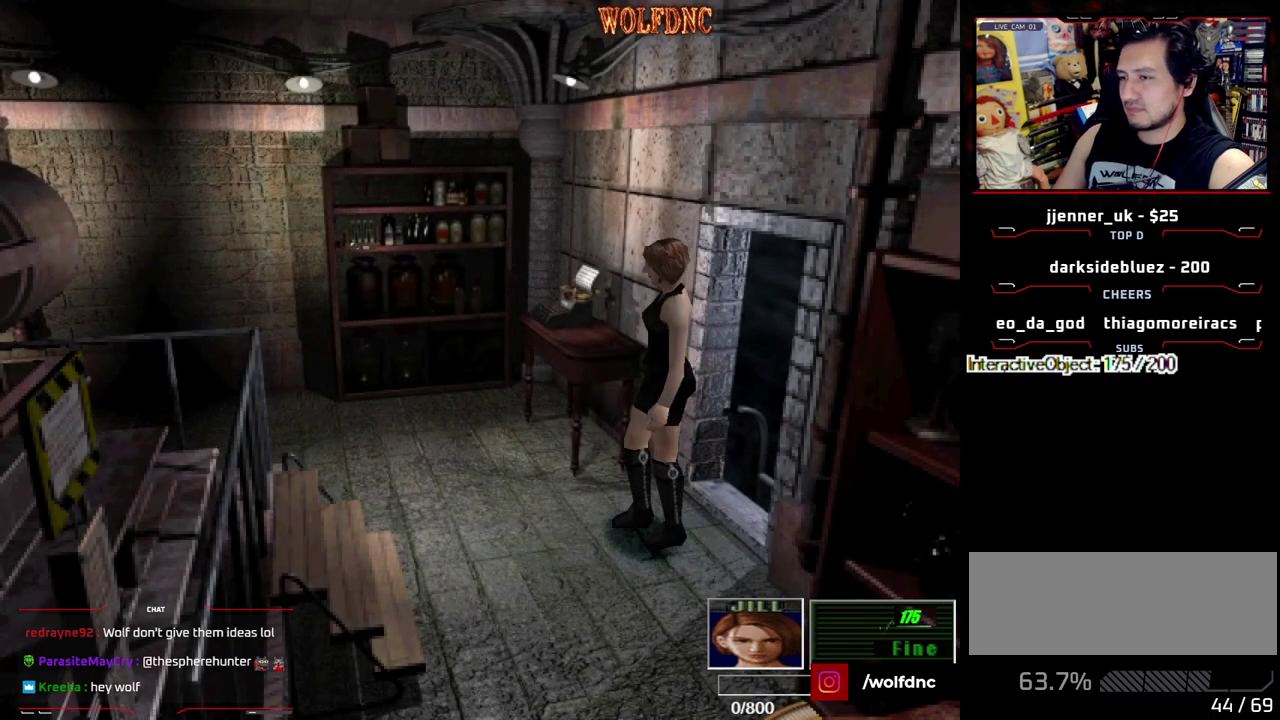
{"buttons": ["SQUARE", "DPAD_UP", "DPAD_RIGHT"], "events": [[133, "DPAD_UP", "up"], [133, "SQUARE", "up"], [417, "DPAD_UP", "down"], [467, "SQUARE", "down"]]}
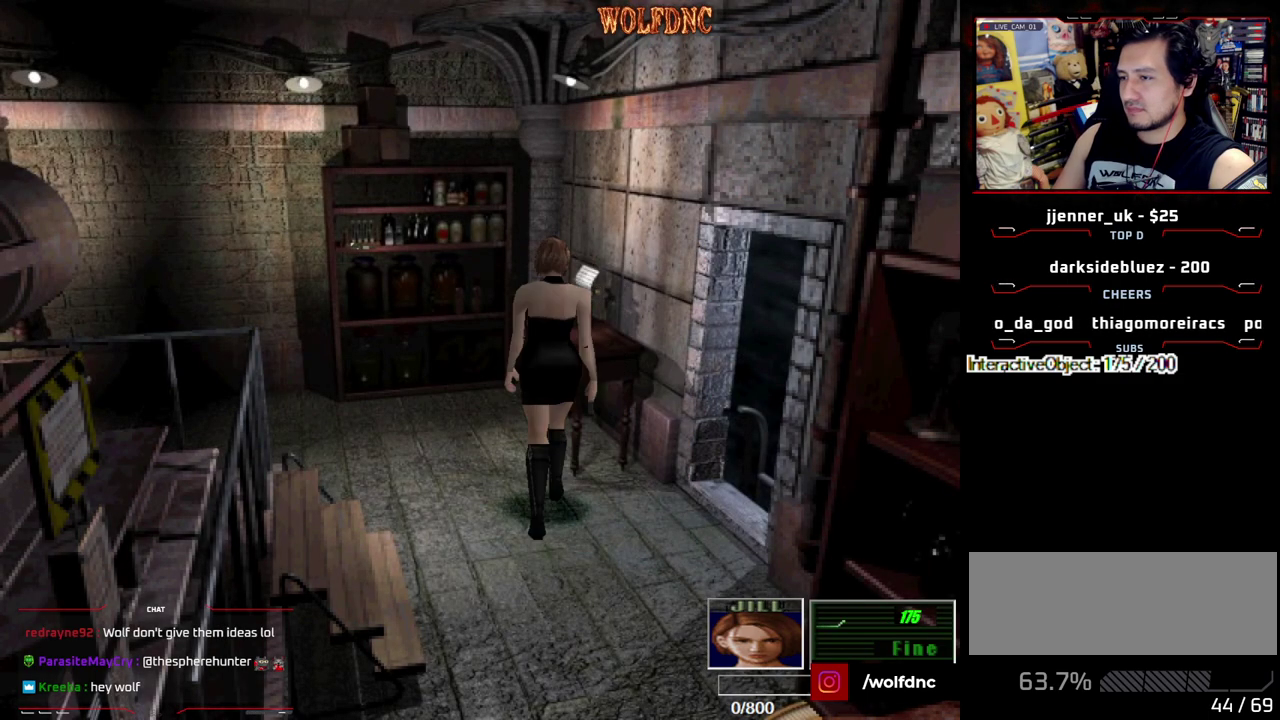
{"buttons": ["CROSS"], "events": [[67, "CROSS", "down"], [150, "DPAD_RIGHT", "up"], [150, "DPAD_UP", "up"], [150, "SQUARE", "up"], [200, "CROSS", "up"], [250, "CROSS", "down"], [300, "CROSS", "up"], [383, "CROSS", "down"]]}
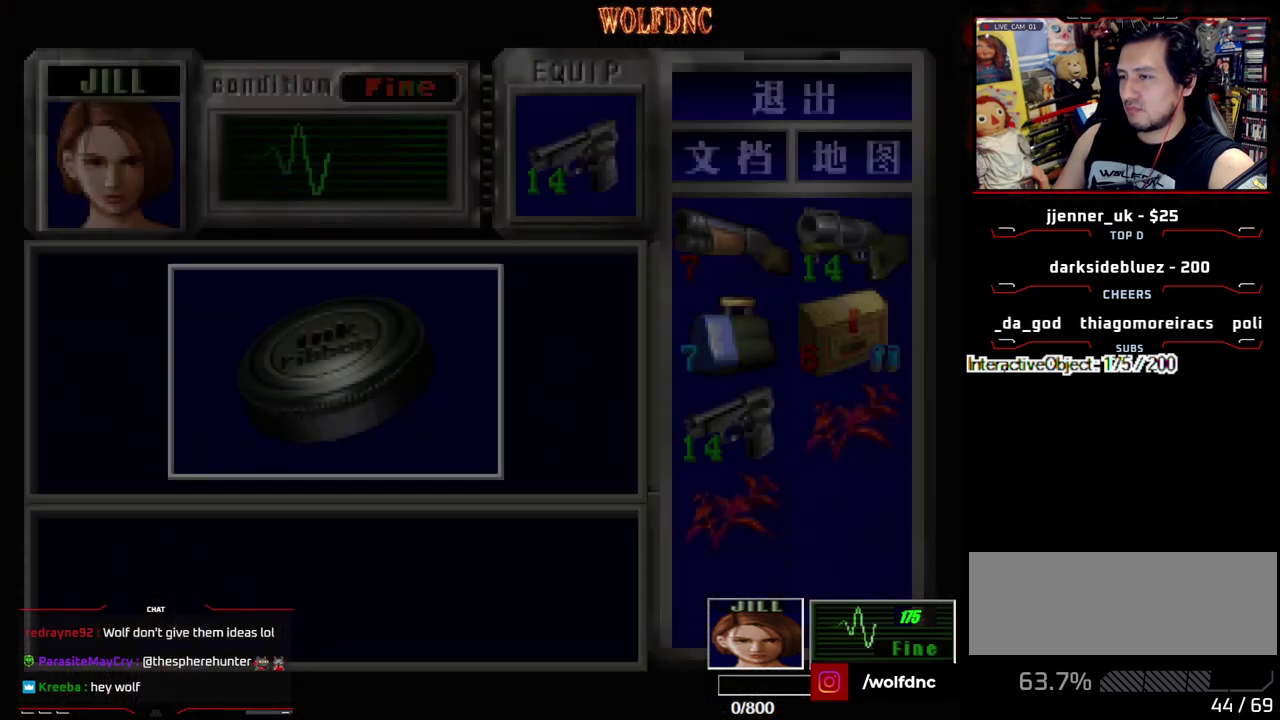
{"buttons": [], "events": [[400, "CROSS", "up"]]}
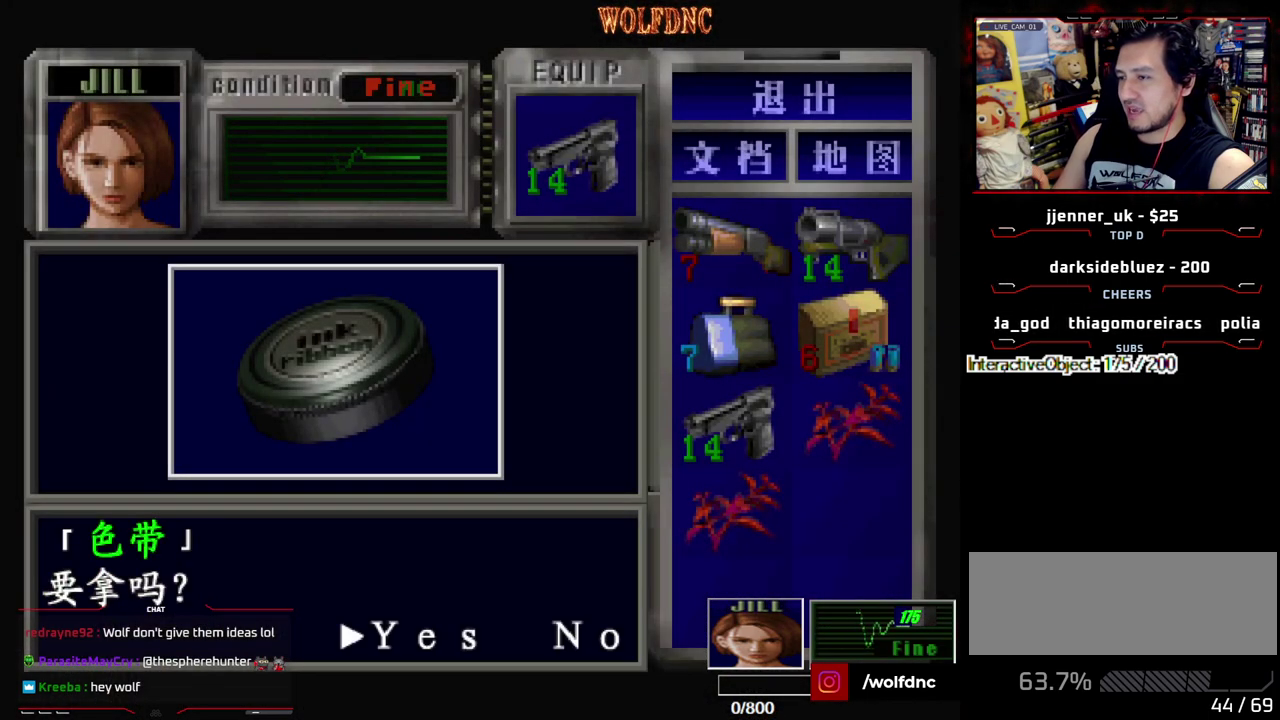
{"buttons": ["CROSS", "SQUARE"], "events": [[50, "CROSS", "down"], [333, "SQUARE", "down"]]}
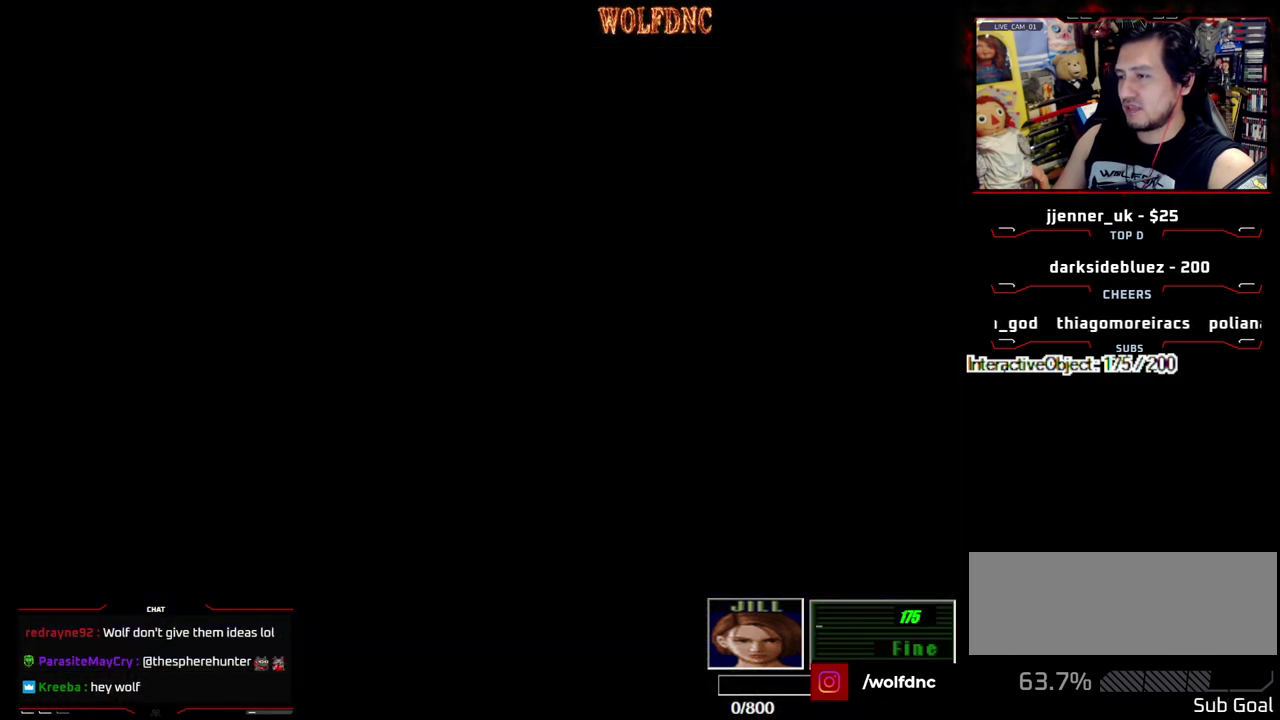
{"buttons": ["SQUARE", "DPAD_UP"], "events": [[17, "CROSS", "up"], [17, "SQUARE", "up"], [67, "DPAD_LEFT", "down"], [200, "DPAD_UP", "down"], [250, "SQUARE", "down"], [483, "DPAD_LEFT", "up"]]}
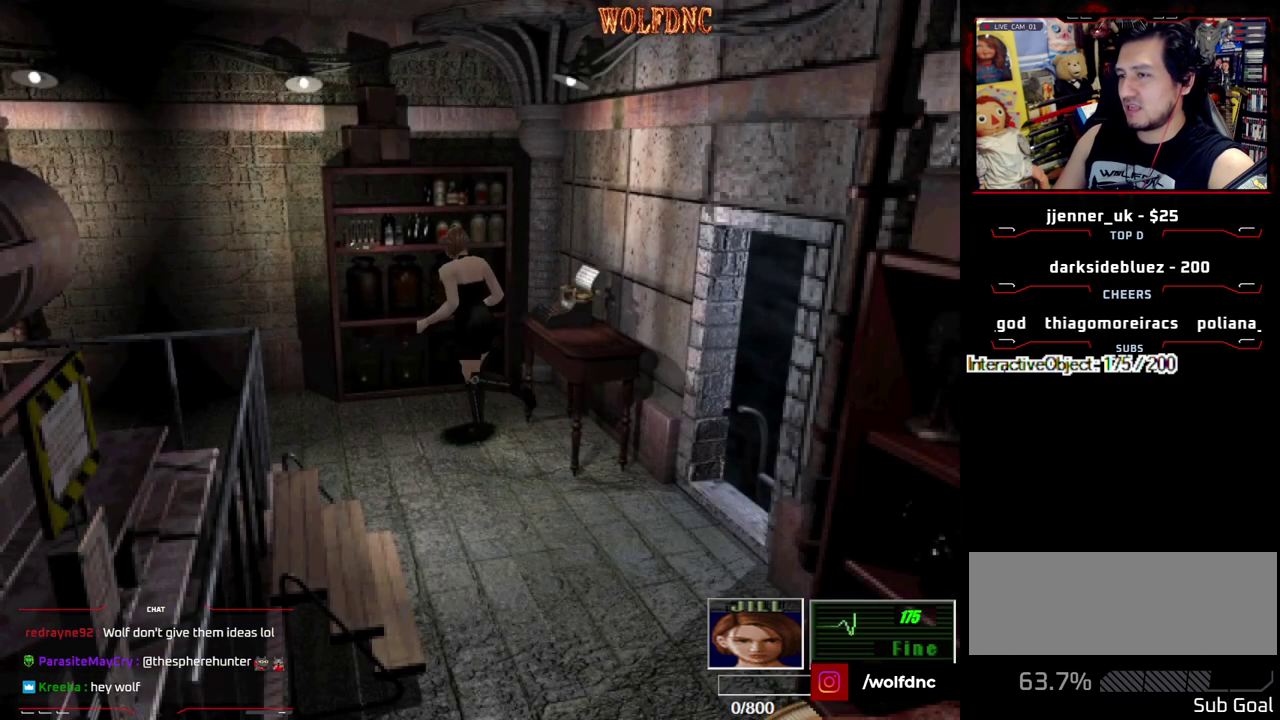
{"buttons": ["CROSS"], "events": [[83, "DPAD_RIGHT", "down"], [167, "CROSS", "down"], [267, "CROSS", "up"], [267, "DPAD_RIGHT", "up"], [267, "DPAD_UP", "up"], [267, "SQUARE", "up"], [500, "CROSS", "down"]]}
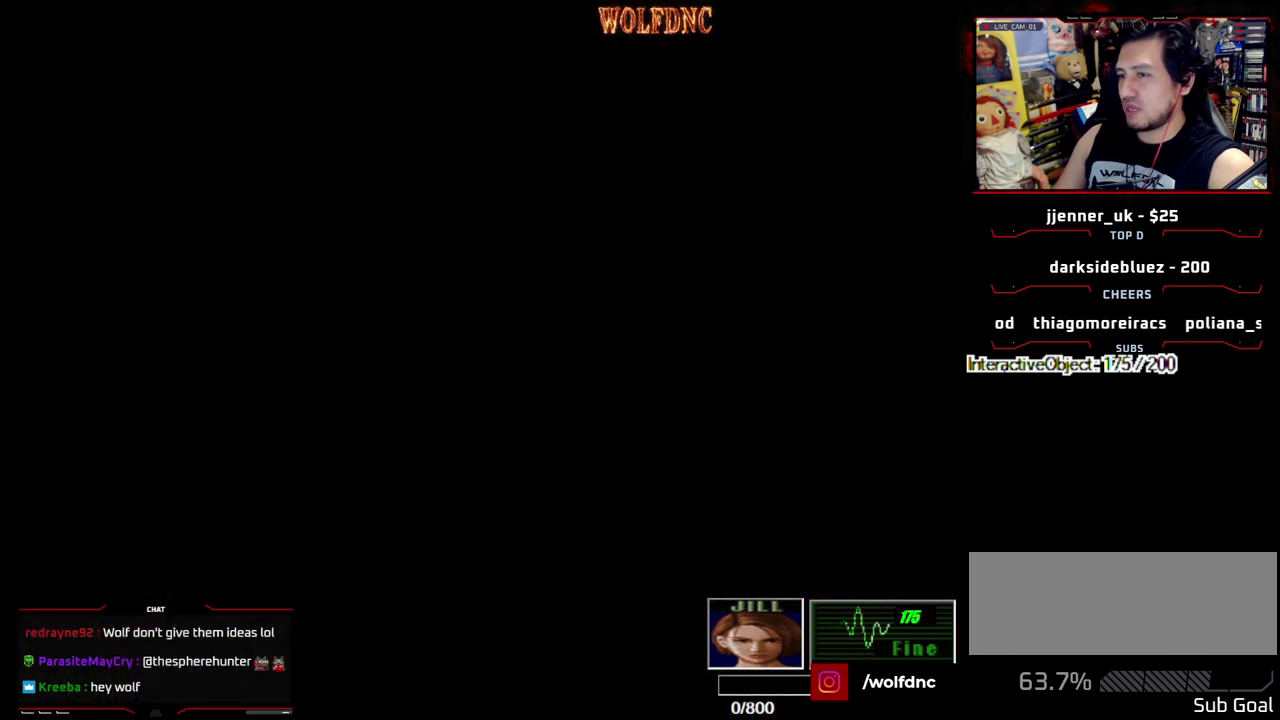
{"buttons": ["CROSS"], "events": [[133, "CROSS", "up"], [183, "CROSS", "down"]]}
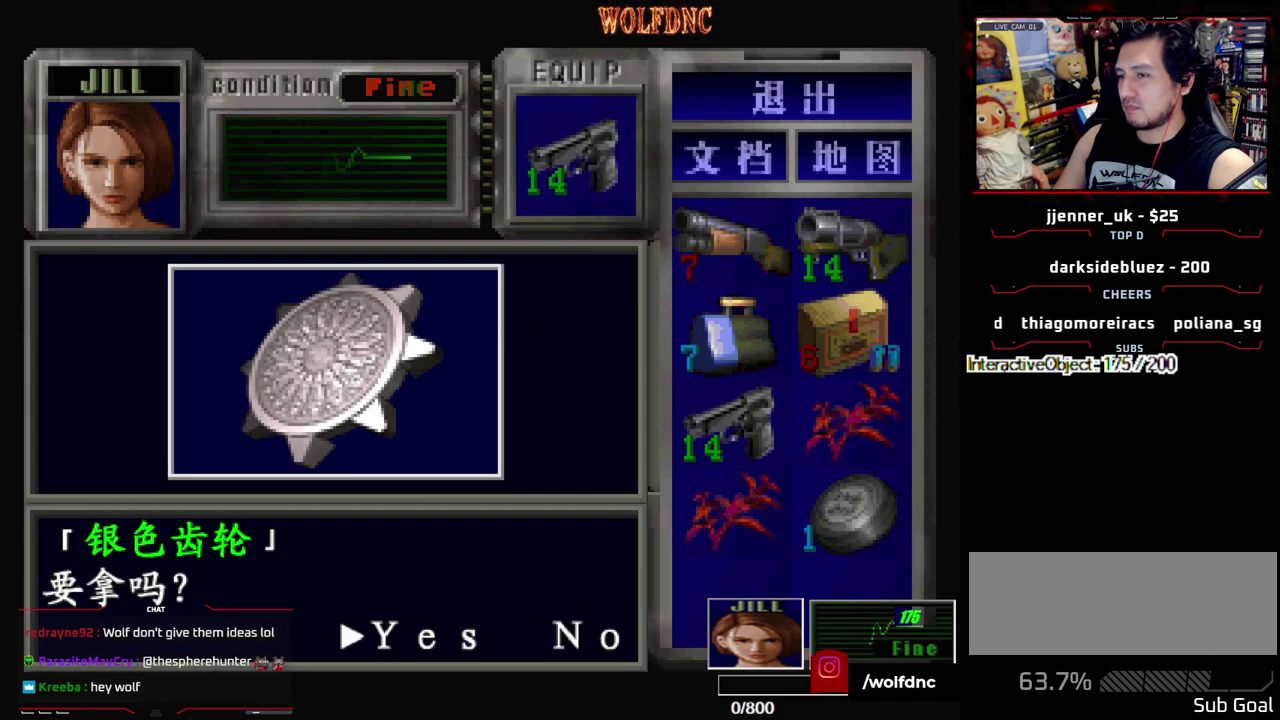
{"buttons": ["CROSS"], "events": [[117, "CROSS", "up"], [350, "CROSS", "down"]]}
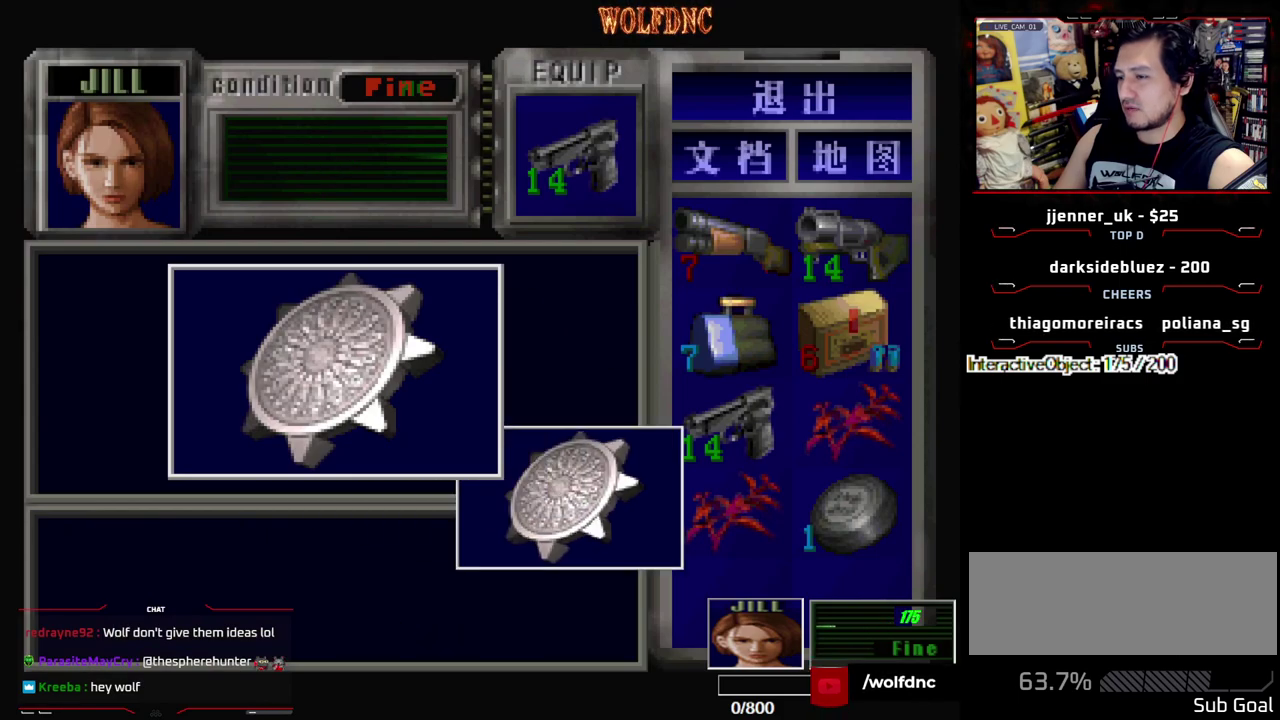
{"buttons": ["CROSS", "SQUARE", "DPAD_UP", "DPAD_LEFT"], "events": [[267, "SQUARE", "down"], [317, "CROSS", "up"], [317, "DPAD_UP", "down"], [400, "CROSS", "down"], [450, "DPAD_LEFT", "down"]]}
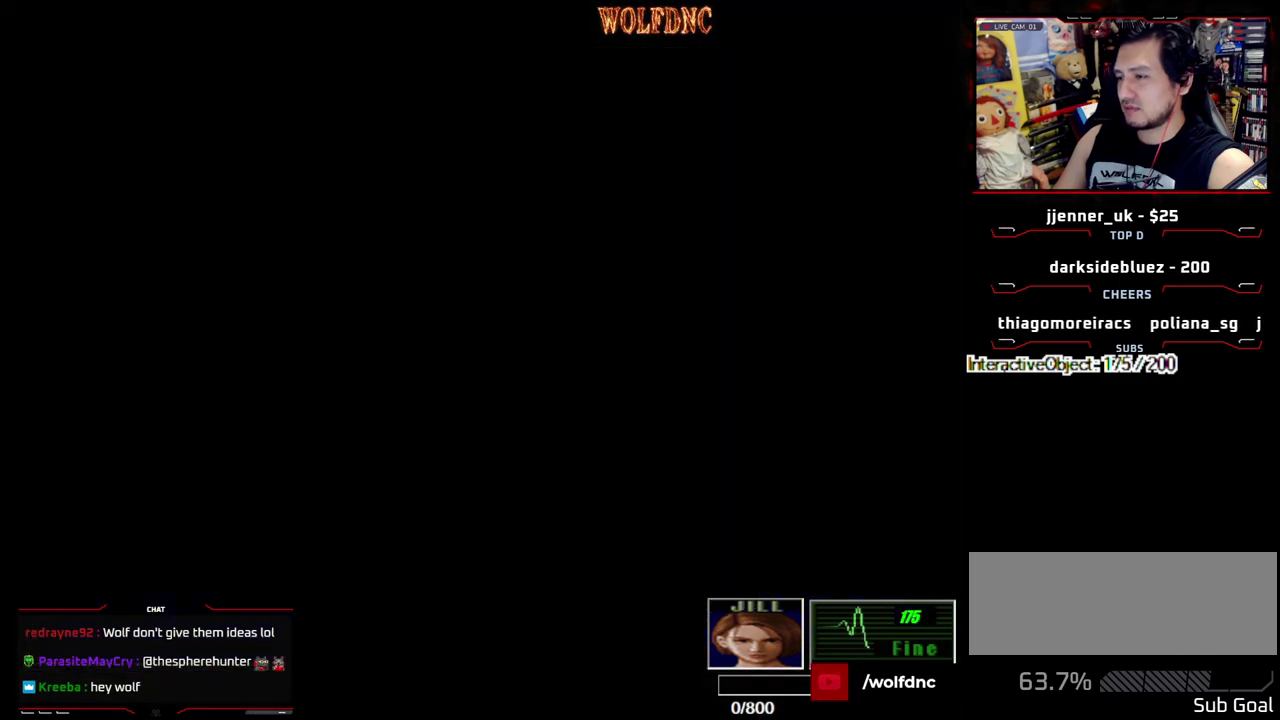
{"buttons": ["DPAD_RIGHT"], "events": [[333, "DPAD_LEFT", "up"], [383, "CROSS", "up"], [383, "DPAD_UP", "up"], [417, "SQUARE", "up"], [467, "DPAD_RIGHT", "down"]]}
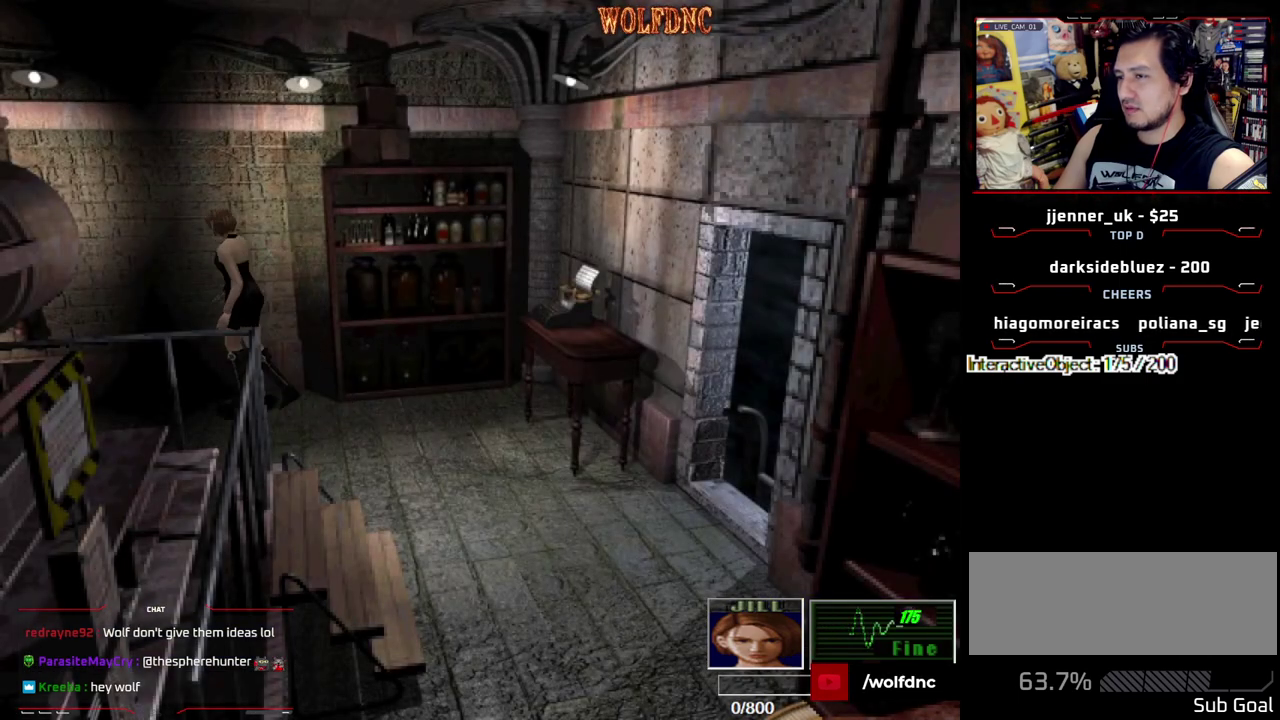
{"buttons": ["DPAD_RIGHT"], "events": []}
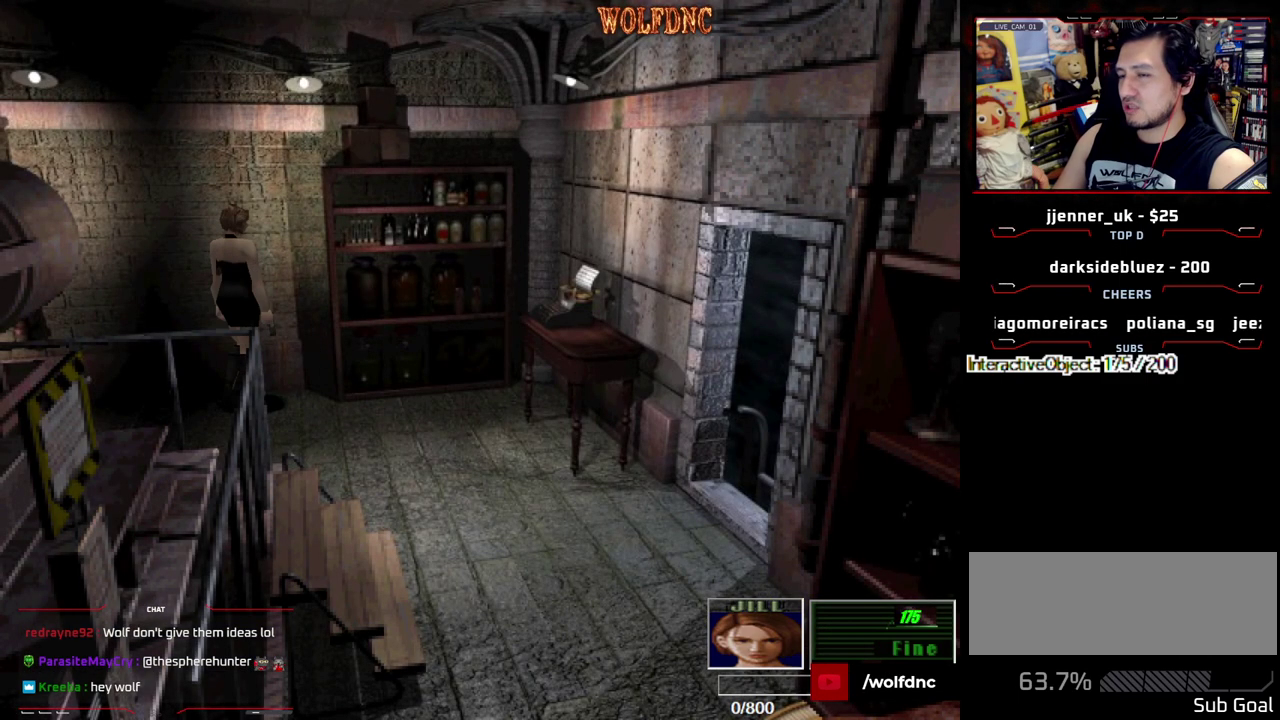
{"buttons": ["SQUARE", "DPAD_UP", "DPAD_LEFT"], "events": [[133, "DPAD_UP", "down"], [133, "SQUARE", "down"], [333, "DPAD_RIGHT", "up"], [383, "DPAD_LEFT", "down"]]}
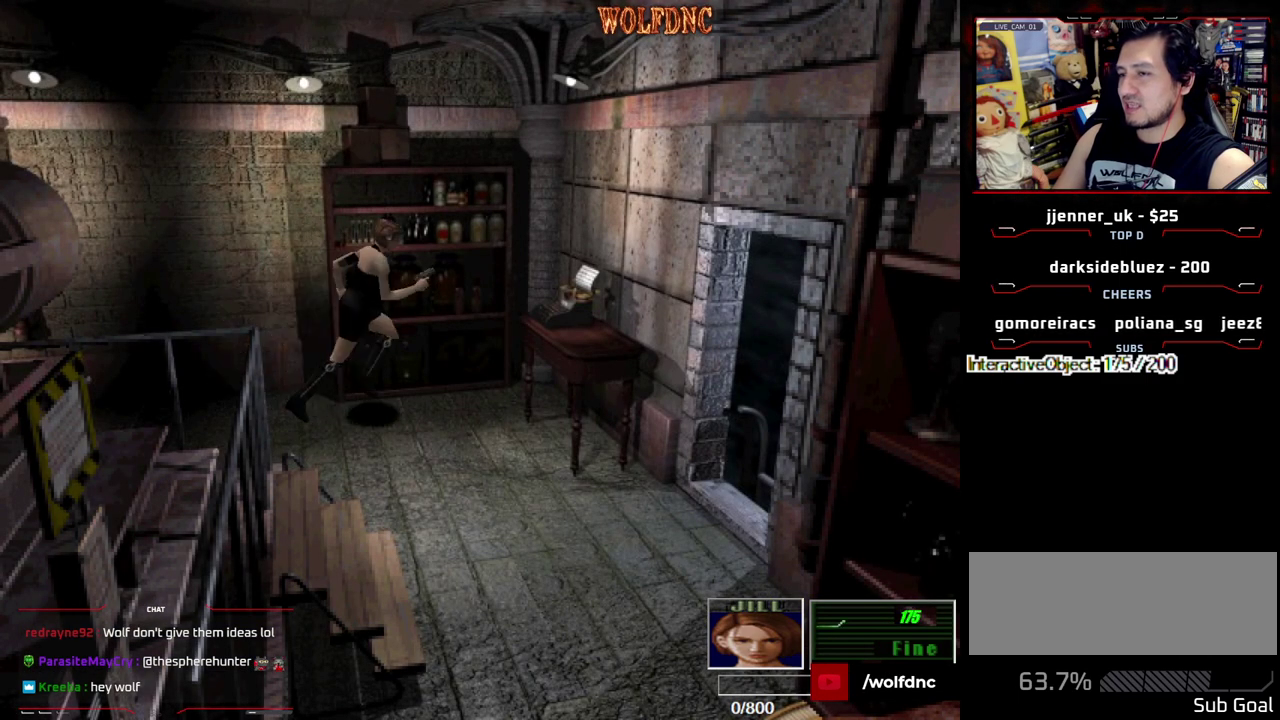
{"buttons": ["CROSS", "SQUARE", "DPAD_UP", "DPAD_LEFT"], "events": [[17, "SQUARE", "up"], [117, "DPAD_UP", "up"], [300, "DPAD_UP", "down"], [350, "SQUARE", "down"], [483, "CROSS", "down"]]}
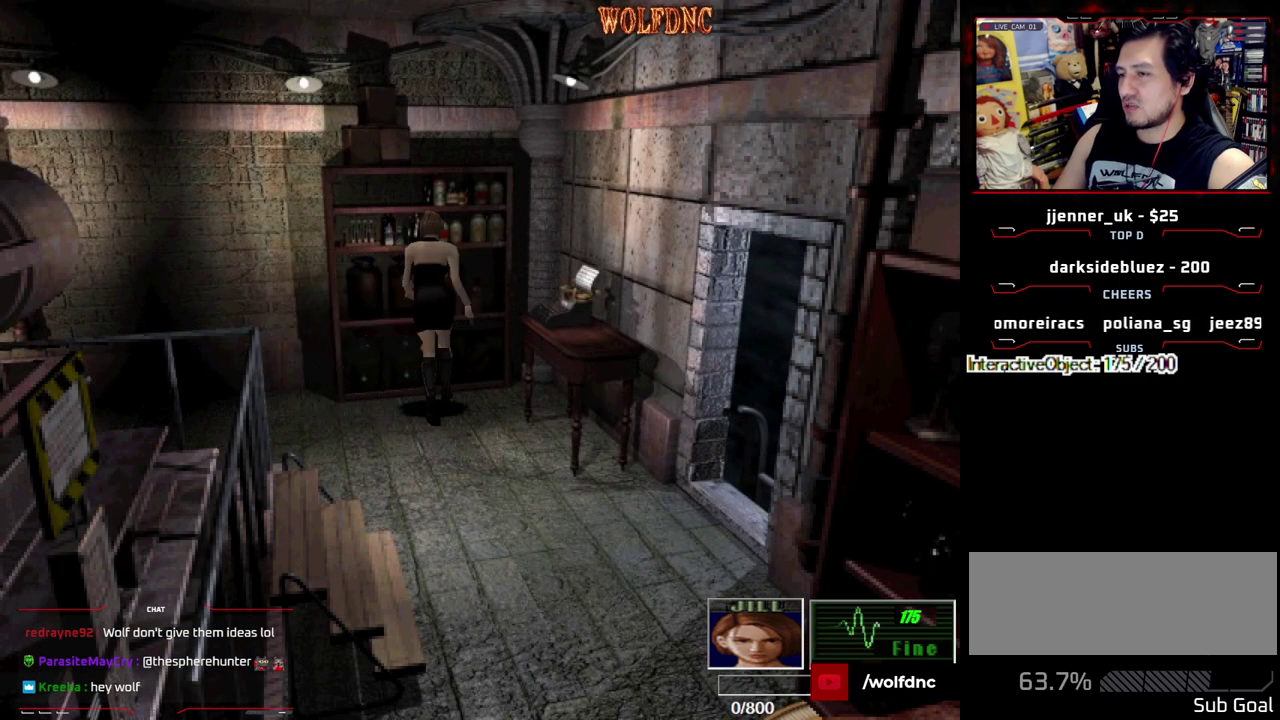
{"buttons": ["CROSS", "SQUARE", "DPAD_UP", "DPAD_LEFT"], "events": [[83, "CROSS", "up"], [83, "SQUARE", "up"], [133, "CROSS", "down"], [133, "DPAD_LEFT", "up"], [167, "DPAD_RIGHT", "down"], [217, "CROSS", "up"], [267, "CROSS", "down"], [317, "SQUARE", "down"], [367, "DPAD_RIGHT", "up"], [400, "DPAD_LEFT", "down"]]}
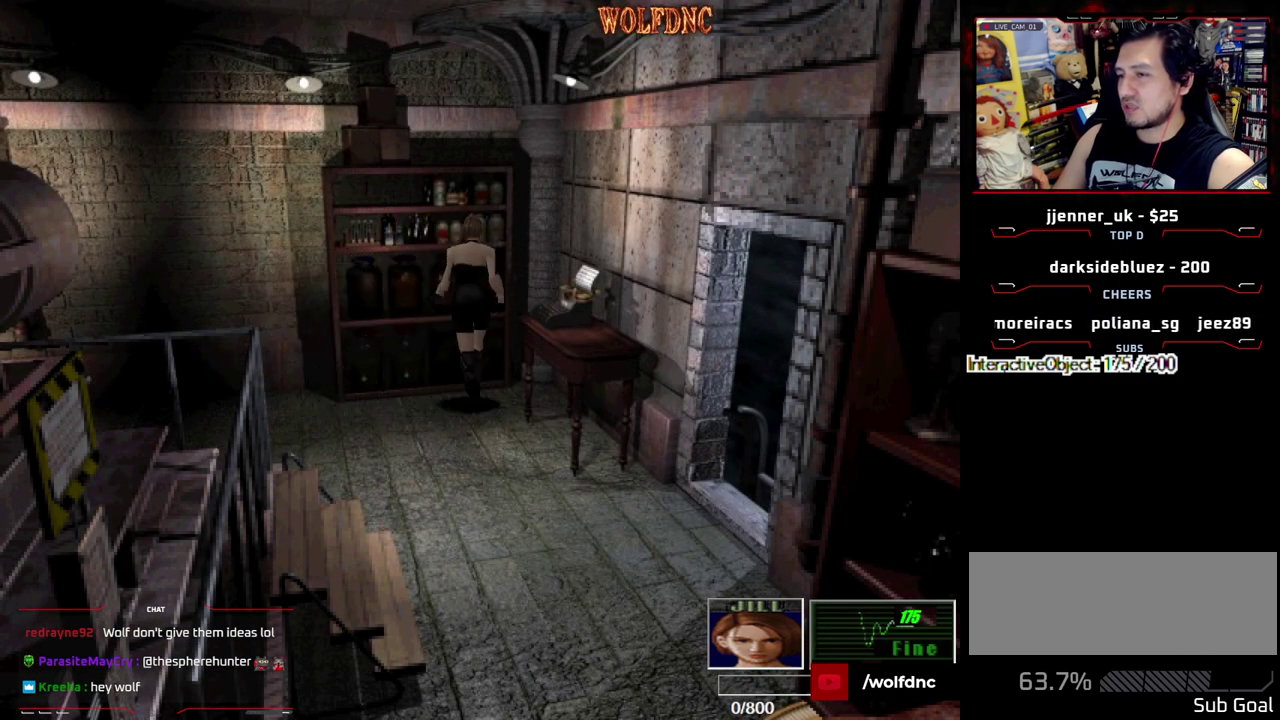
{"buttons": ["CROSS", "SQUARE", "DPAD_UP", "DPAD_LEFT"], "events": []}
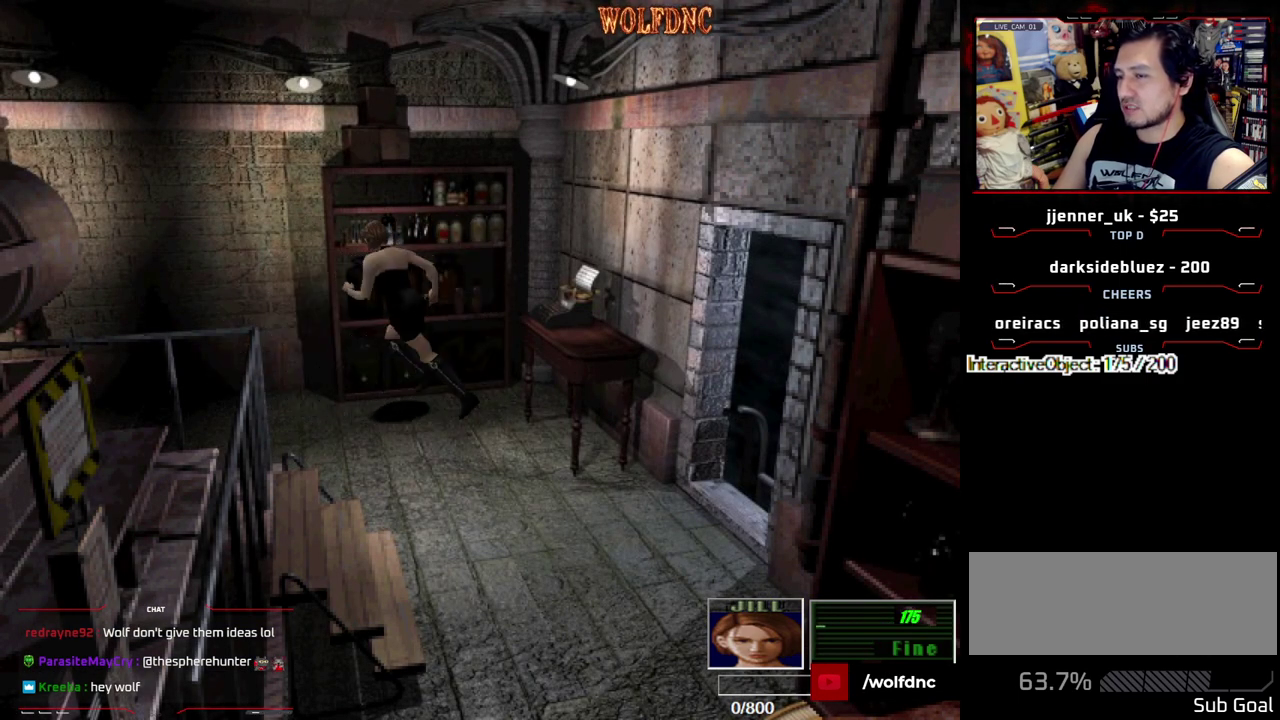
{"buttons": ["CROSS", "SQUARE", "DPAD_UP"], "events": [[250, "DPAD_LEFT", "up"]]}
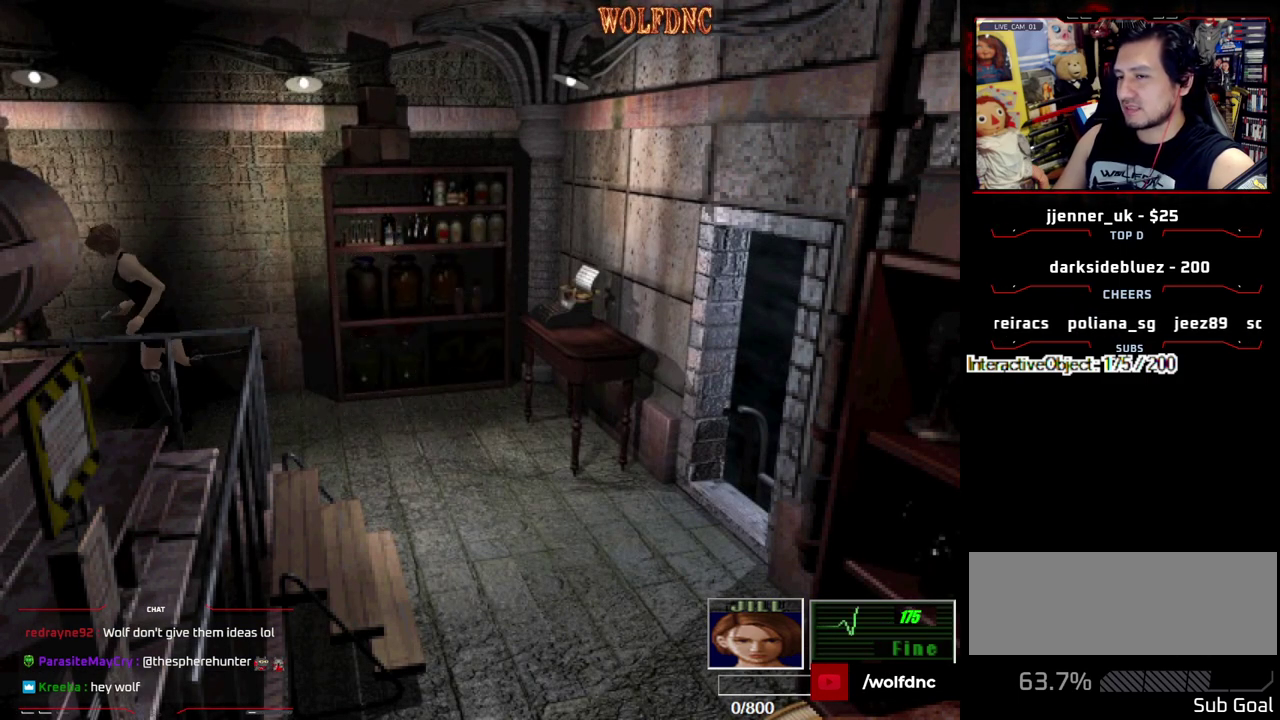
{"buttons": ["SQUARE", "DPAD_UP", "DPAD_LEFT"], "events": [[33, "CROSS", "up"], [83, "DPAD_LEFT", "down"], [133, "CROSS", "down"], [217, "CROSS", "up"], [217, "DPAD_LEFT", "up"], [400, "DPAD_LEFT", "down"]]}
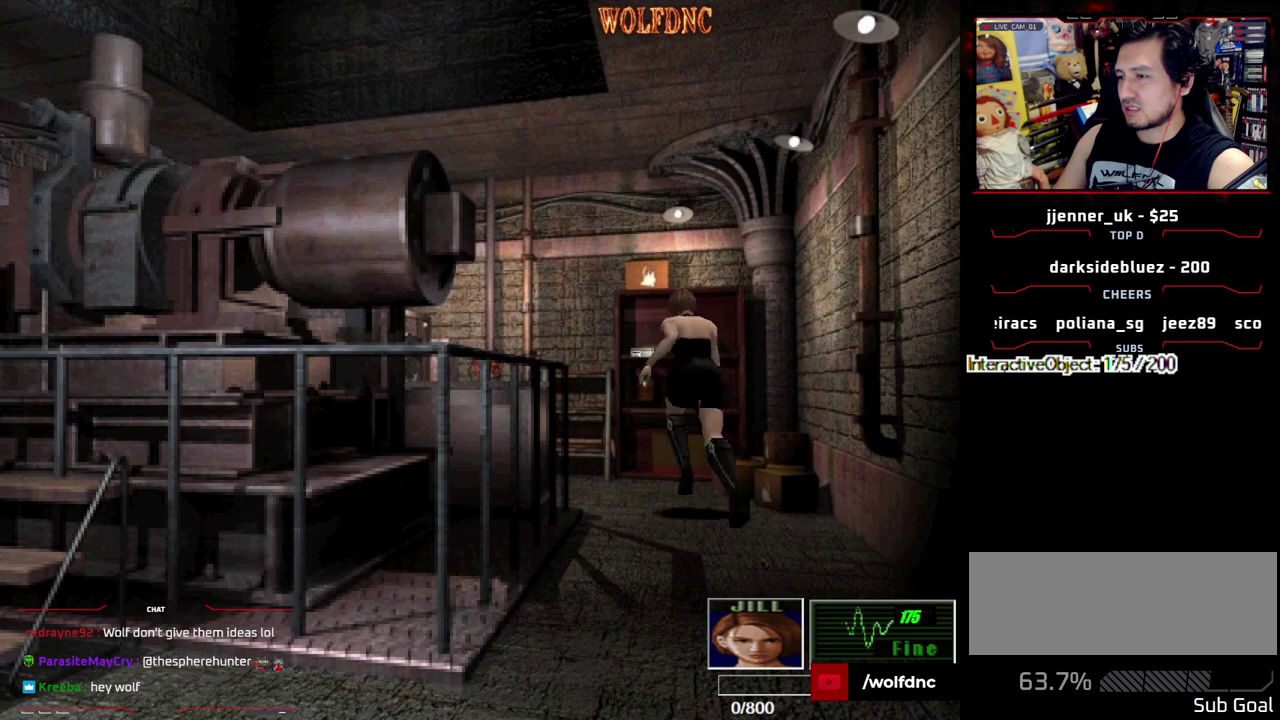
{"buttons": ["DPAD_RIGHT"], "events": [[50, "DPAD_LEFT", "up"], [100, "DPAD_LEFT", "down"], [233, "DPAD_LEFT", "up"], [283, "DPAD_UP", "up"], [283, "SQUARE", "up"], [333, "DPAD_RIGHT", "down"]]}
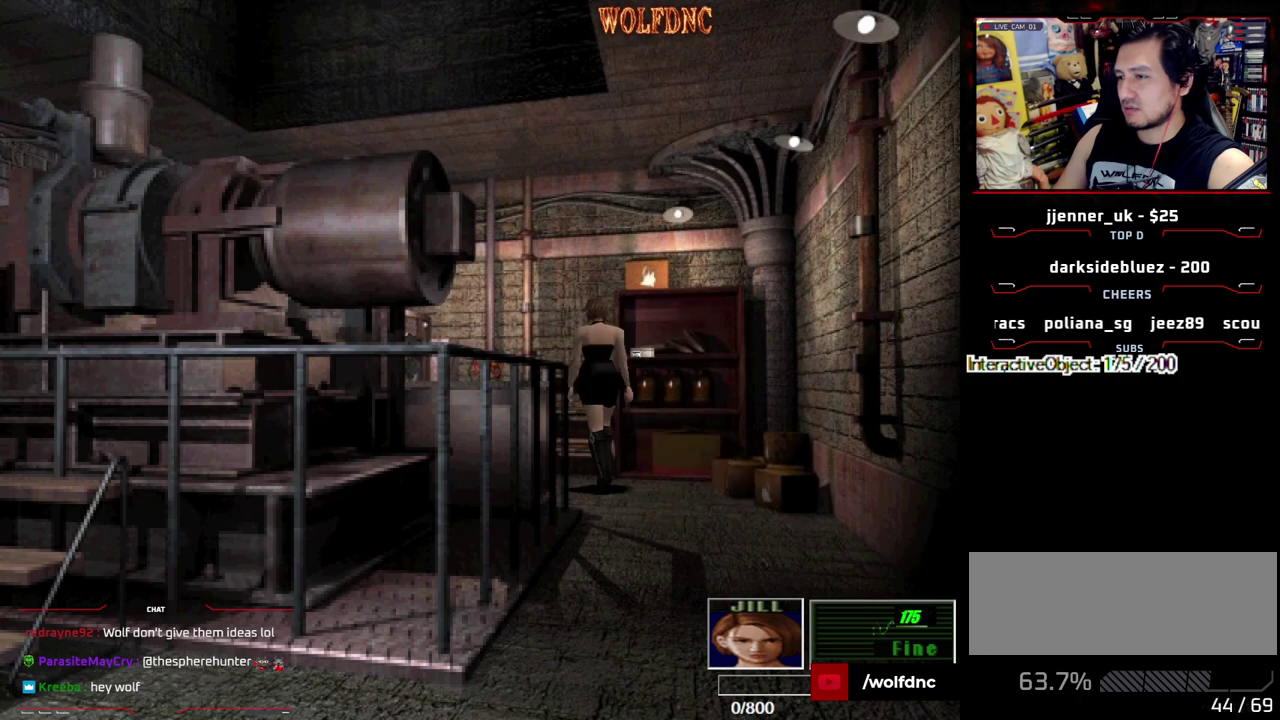
{"buttons": [], "events": [[67, "DPAD_UP", "down"], [117, "SQUARE", "down"], [150, "DPAD_RIGHT", "up"], [200, "CROSS", "down"], [250, "SQUARE", "up"], [300, "CROSS", "up"], [350, "CROSS", "down"], [400, "DPAD_UP", "up"], [433, "CROSS", "up"]]}
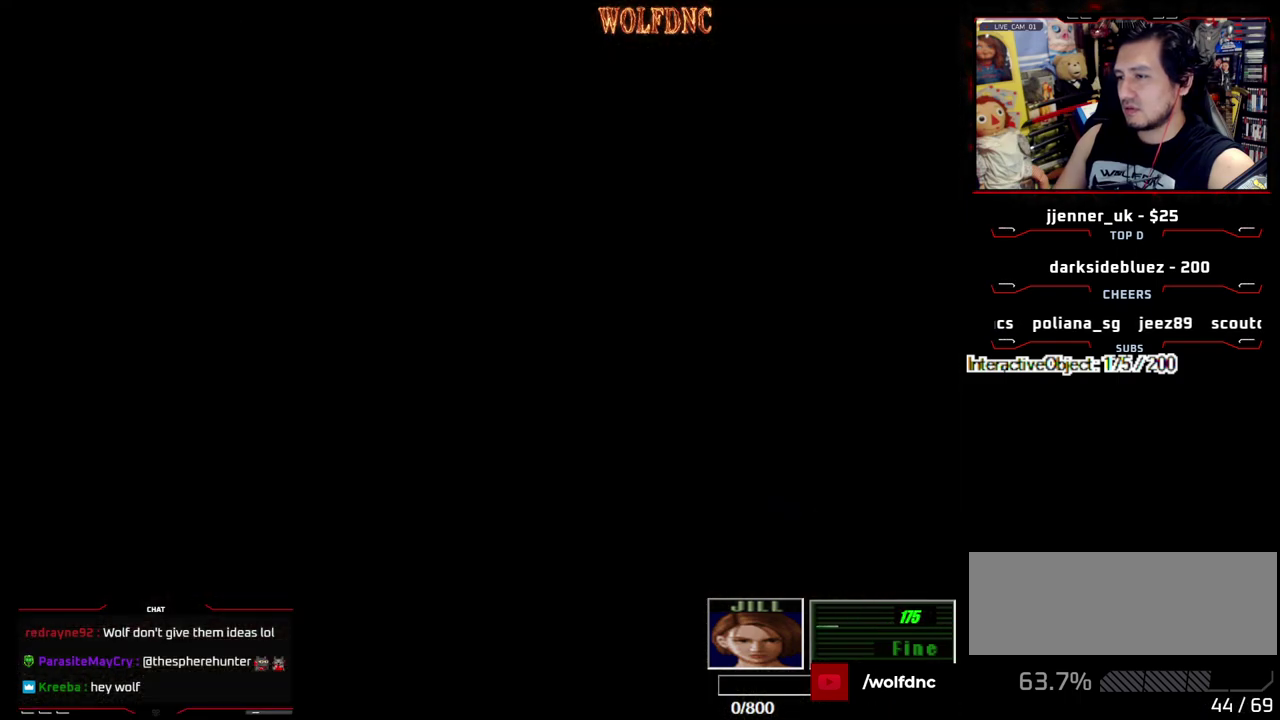
{"buttons": ["CROSS"], "events": [[33, "CROSS", "down"]]}
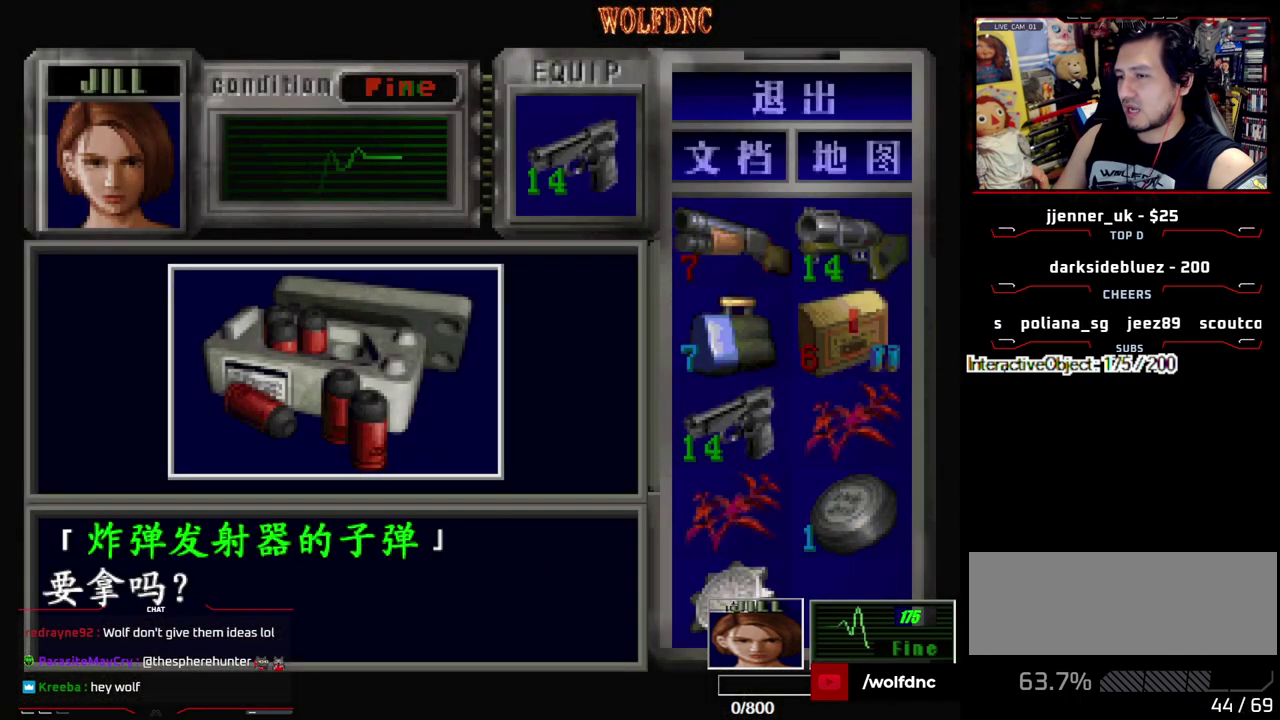
{"buttons": ["CROSS", "SQUARE"], "events": [[100, "CROSS", "up"], [183, "CROSS", "down"], [467, "SQUARE", "down"]]}
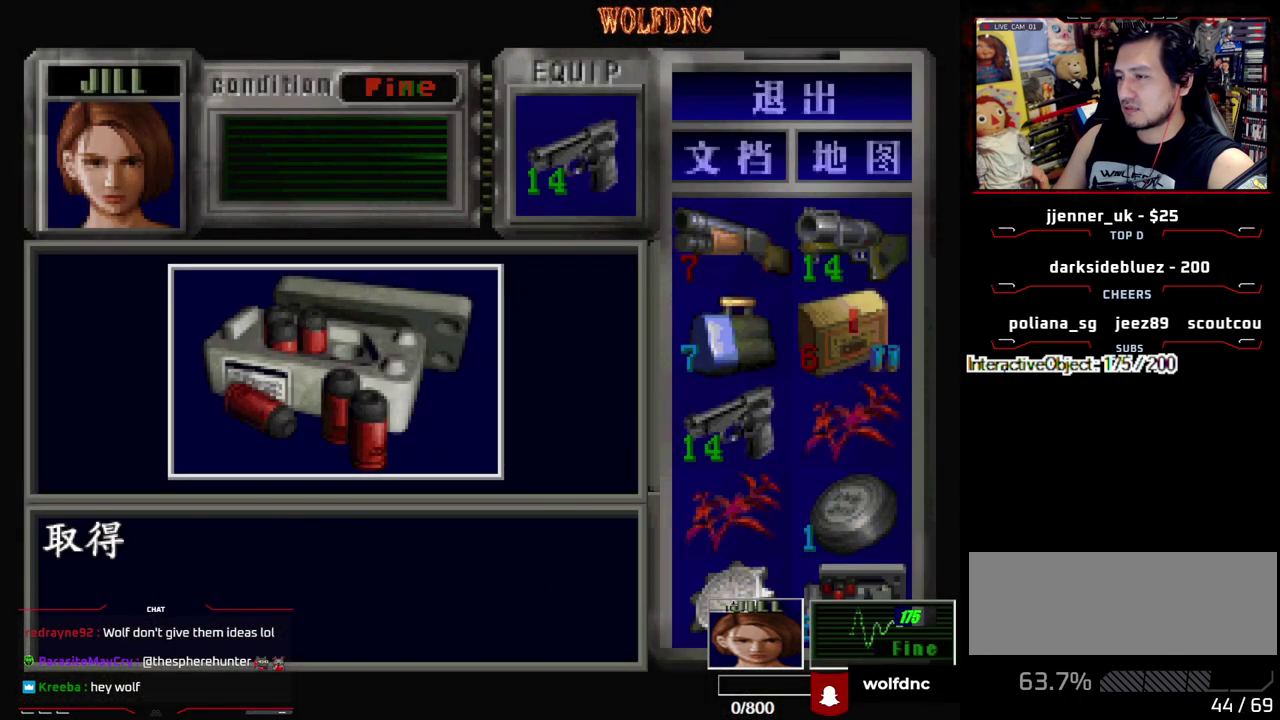
{"buttons": ["DPAD_LEFT"], "events": [[17, "CROSS", "up"], [17, "DPAD_LEFT", "down"], [67, "CROSS", "down"], [150, "SQUARE", "up"], [200, "CROSS", "up"]]}
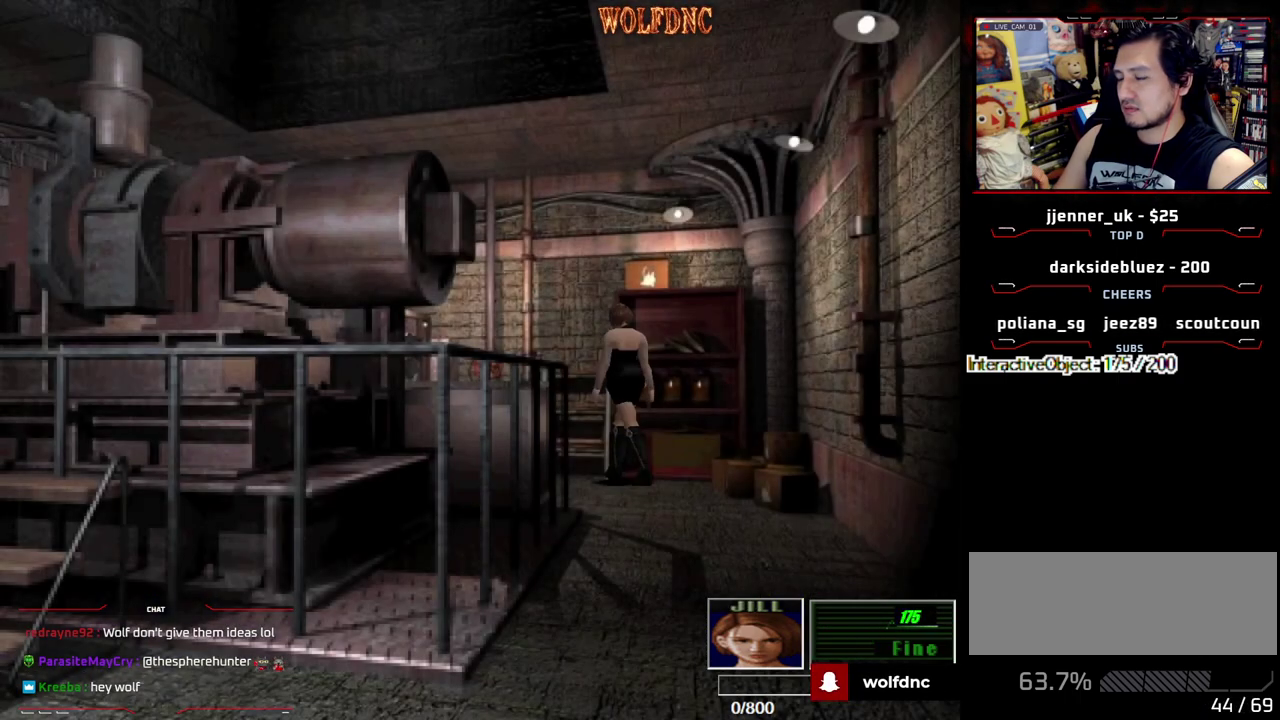
{"buttons": ["SQUARE", "DPAD_UP", "DPAD_LEFT"], "events": [[167, "DPAD_UP", "down"], [167, "SQUARE", "down"]]}
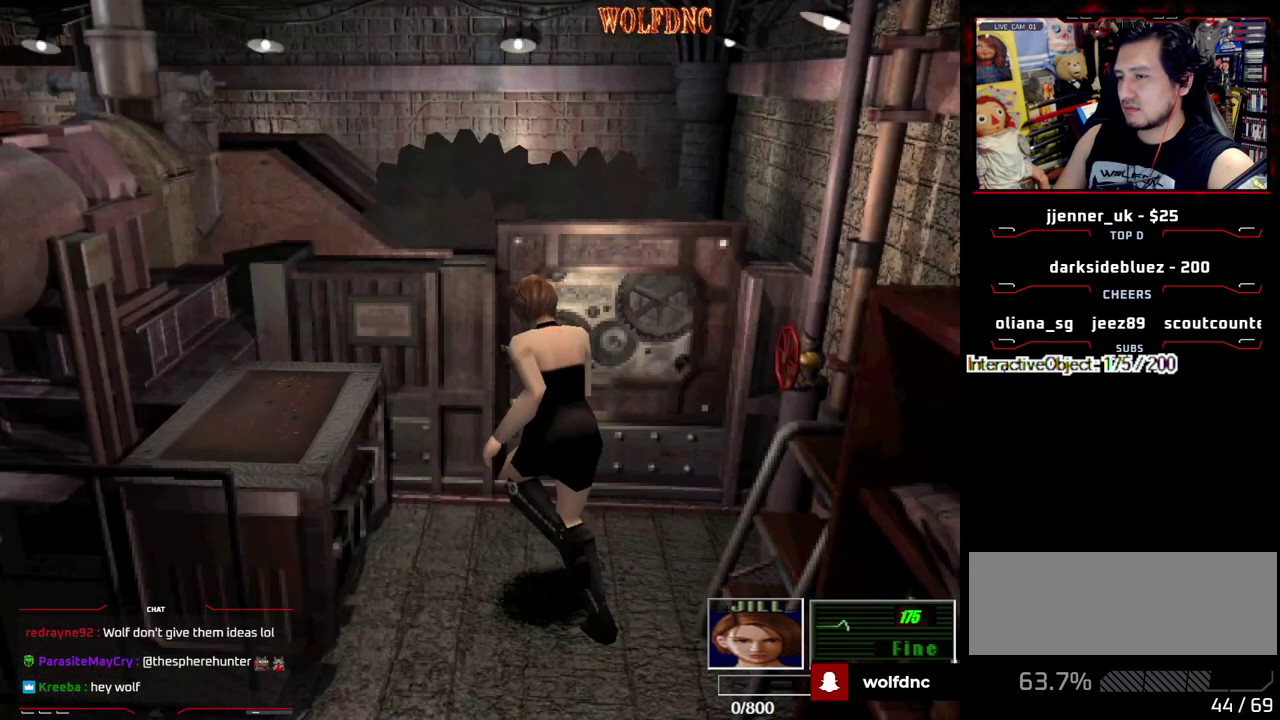
{"buttons": [], "events": [[183, "CROSS", "down"], [283, "CROSS", "up"], [333, "SQUARE", "up"], [383, "CROSS", "down"], [383, "DPAD_LEFT", "up"], [383, "DPAD_UP", "up"], [467, "CROSS", "up"]]}
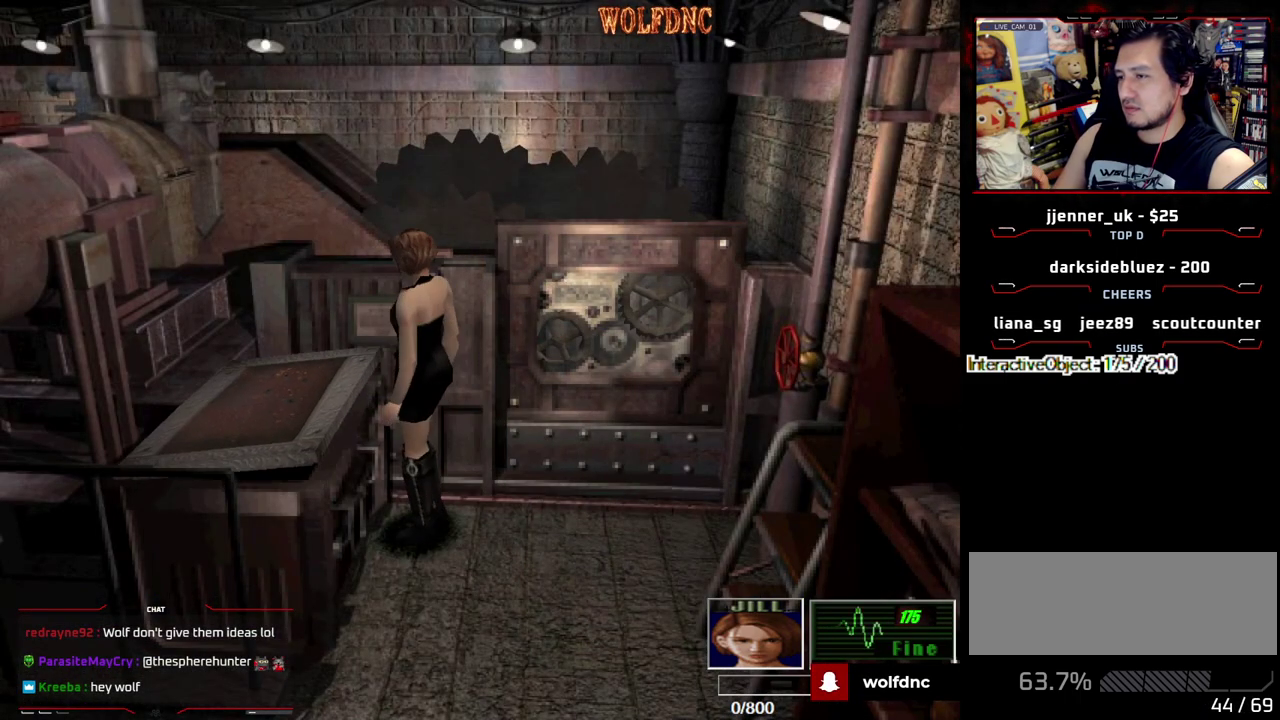
{"buttons": ["CROSS"], "events": [[17, "CROSS", "down"]]}
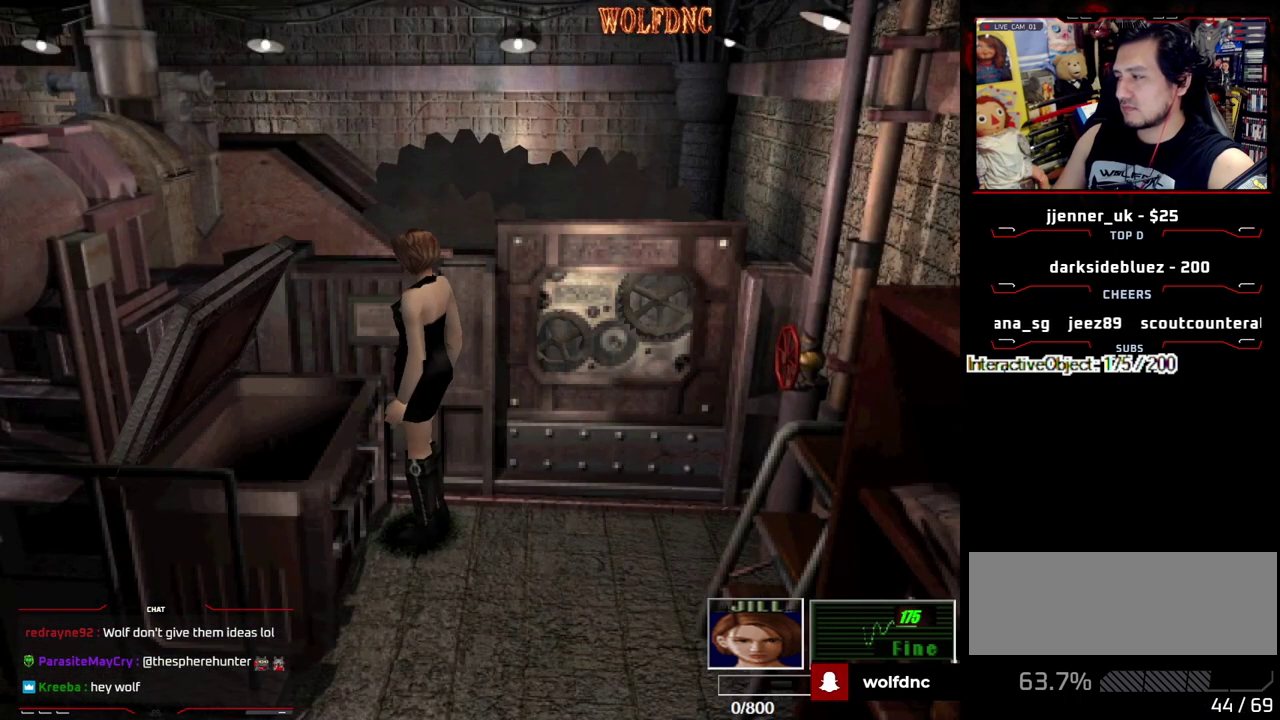
{"buttons": [], "events": [[367, "CROSS", "up"]]}
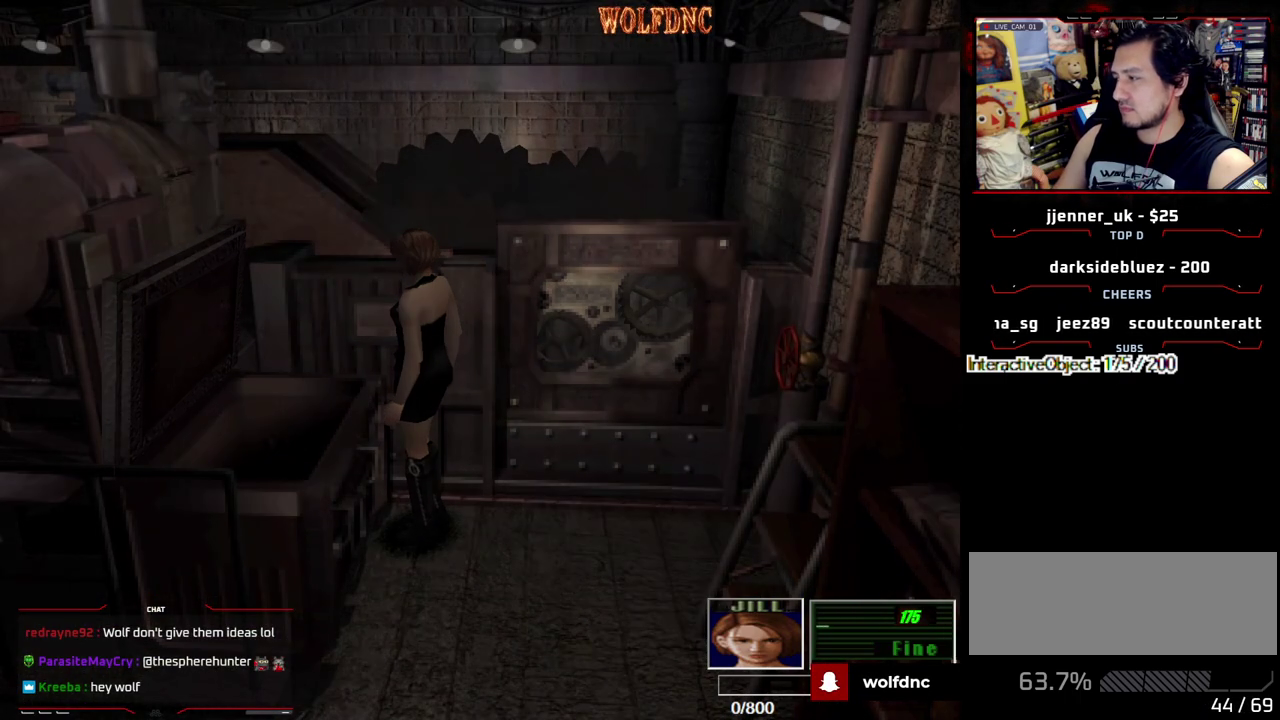
{"buttons": ["DPAD_DOWN"], "events": [[50, "DPAD_DOWN", "down"]]}